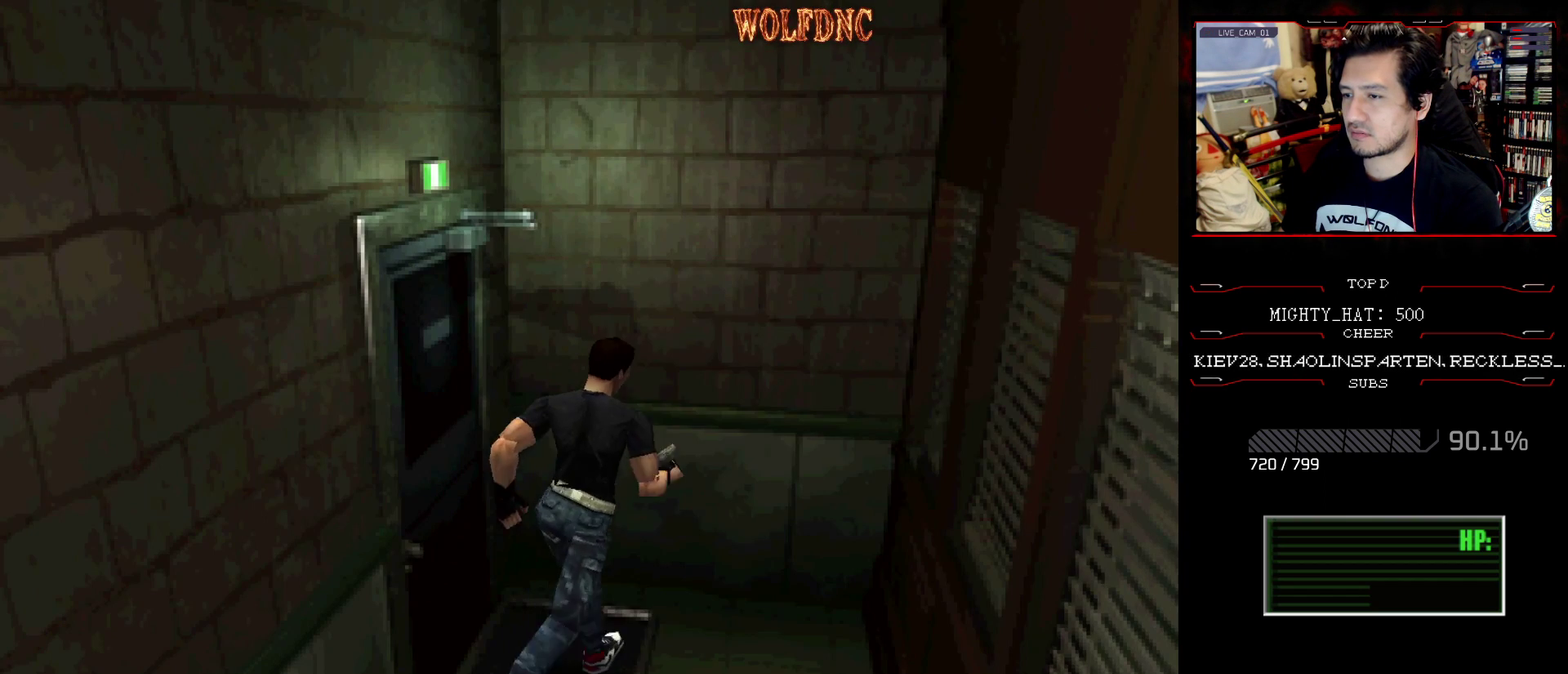
Gameplay with a controller (PlayStation layout); each line is a JSON object with the inputs held at the frame after it. "events" lists button and stick changes between this image and that frame as [ms after this image, input, new state], when the widget could be followed in between. Not read: L3 R3.
{"buttons": ["CROSS", "SQUARE", "DPAD_RIGHT"], "events": [[267, "DPAD_UP", "up"], [367, "CROSS", "up"], [417, "CROSS", "down"]]}
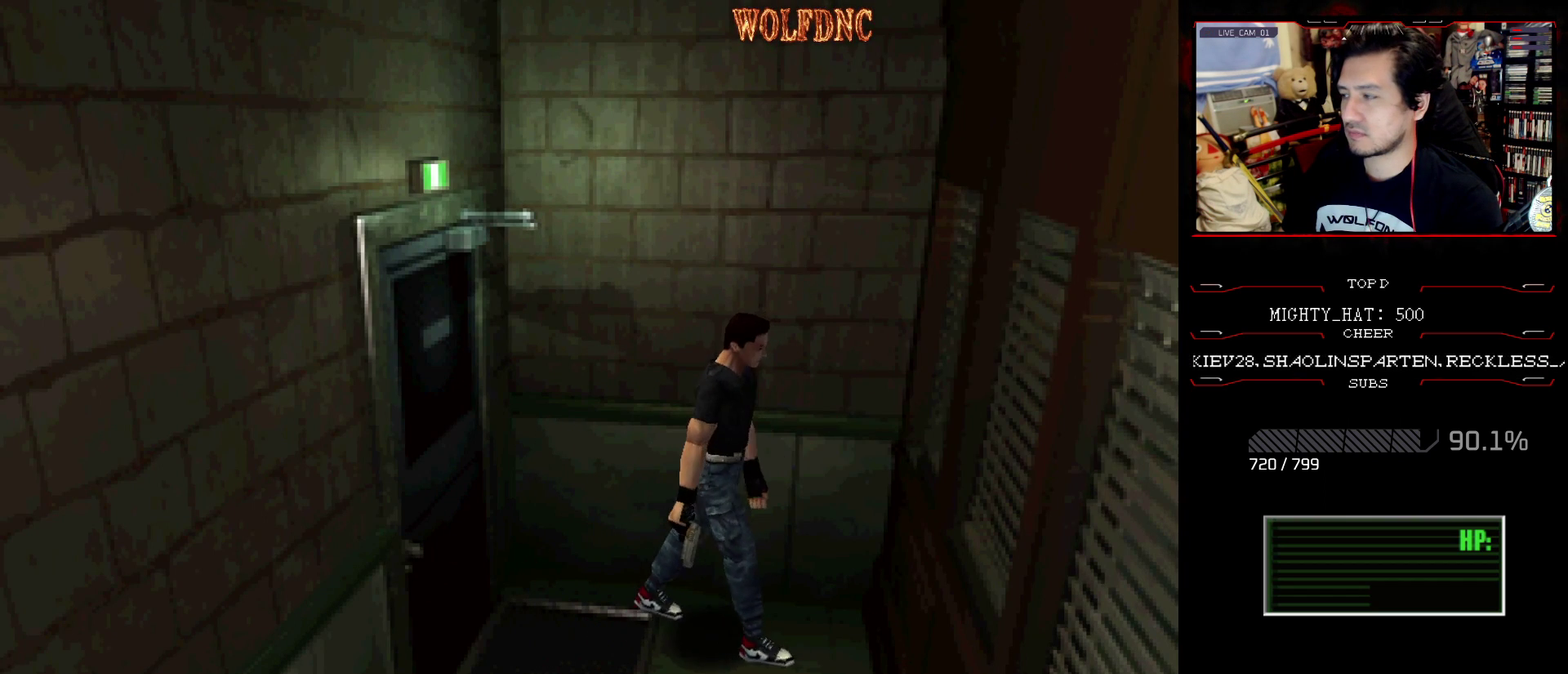
{"buttons": ["SQUARE", "DPAD_UP", "DPAD_RIGHT"], "events": [[100, "CROSS", "up"], [150, "CROSS", "down"], [150, "DPAD_UP", "down"], [283, "CROSS", "up"], [333, "CROSS", "down"], [467, "CROSS", "up"]]}
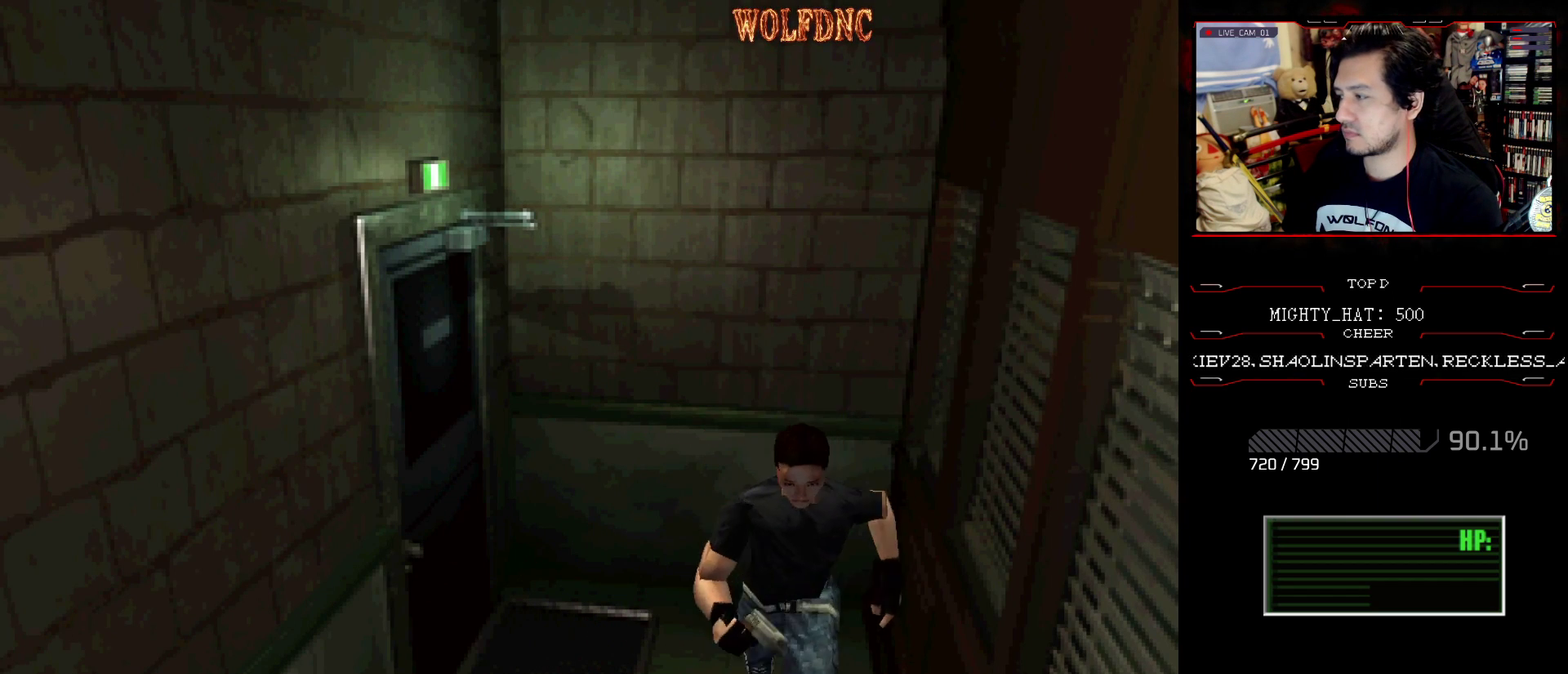
{"buttons": ["SQUARE", "DPAD_UP"], "events": [[17, "CROSS", "down"], [50, "DPAD_RIGHT", "up"], [117, "CROSS", "up"], [117, "DPAD_LEFT", "down"], [167, "CROSS", "down"], [250, "DPAD_LEFT", "up"], [300, "CROSS", "up"], [350, "CROSS", "down"], [400, "DPAD_LEFT", "down"], [484, "CROSS", "up"], [484, "DPAD_LEFT", "up"]]}
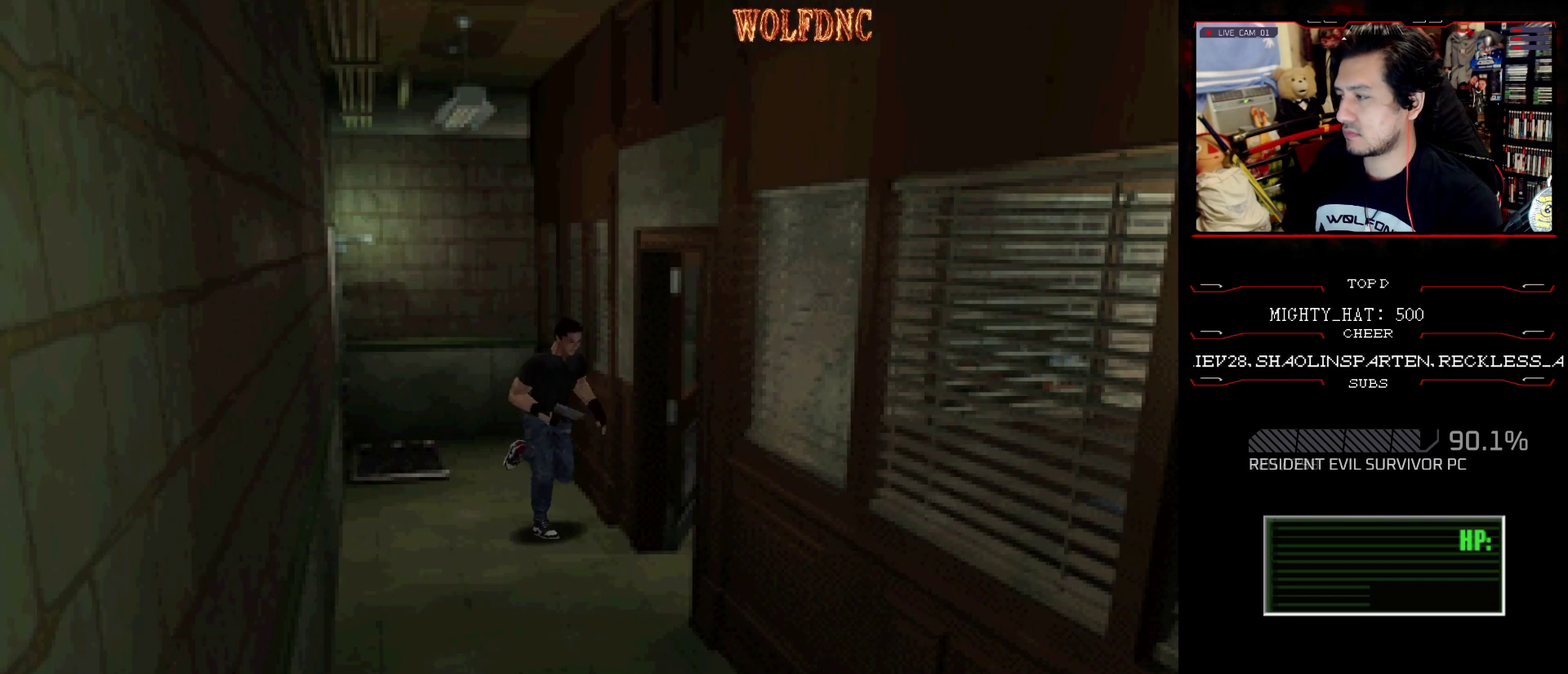
{"buttons": ["CROSS", "SQUARE", "DPAD_UP"], "events": [[33, "CROSS", "down"], [83, "DPAD_LEFT", "down"], [183, "CROSS", "up"], [216, "DPAD_LEFT", "up"], [266, "CROSS", "down"], [450, "DPAD_LEFT", "down"], [500, "DPAD_LEFT", "up"]]}
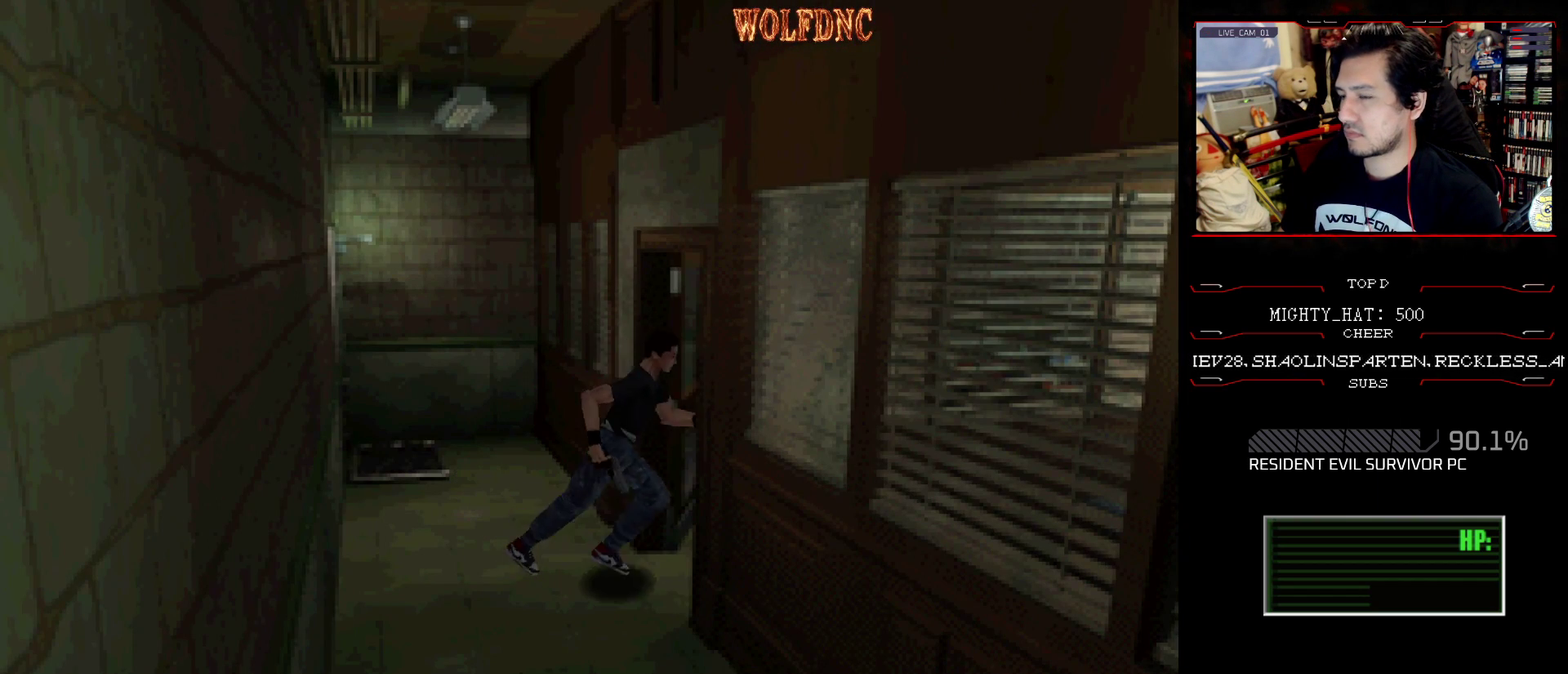
{"buttons": ["SQUARE", "DPAD_UP", "DPAD_LEFT"], "events": [[83, "CROSS", "up"], [150, "CROSS", "down"], [184, "DPAD_LEFT", "down"], [234, "CROSS", "up"]]}
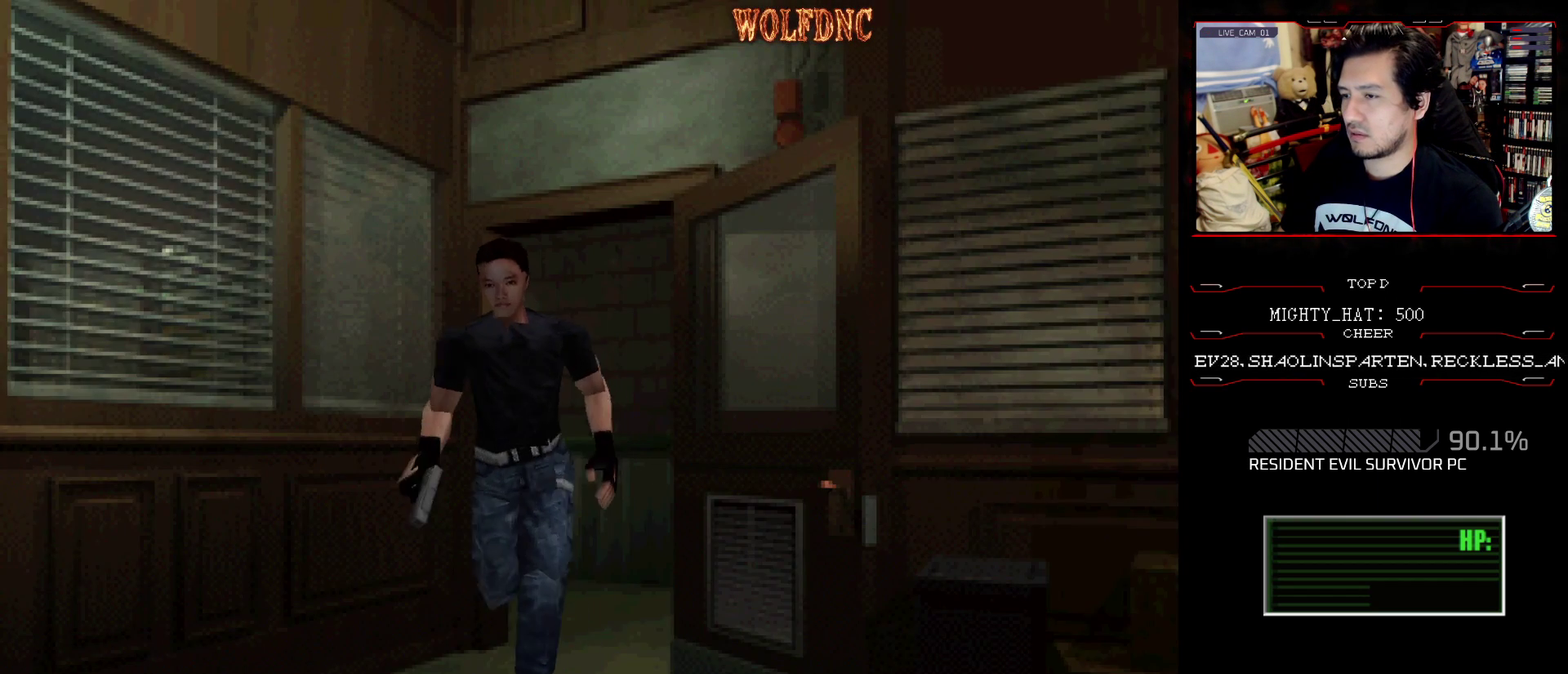
{"buttons": ["CROSS", "SQUARE", "DPAD_UP"], "events": [[250, "CROSS", "down"], [350, "DPAD_LEFT", "up"], [400, "CROSS", "up"], [450, "CROSS", "down"]]}
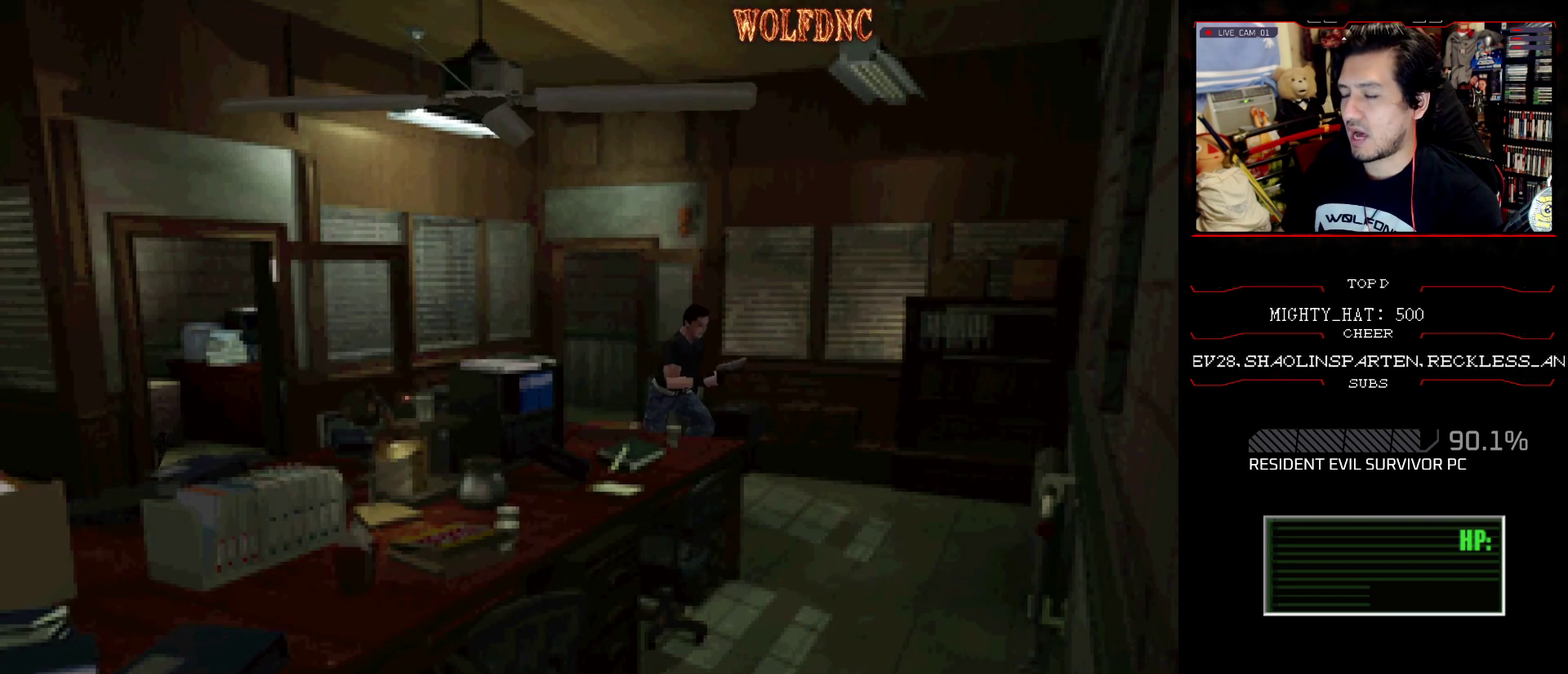
{"buttons": ["SQUARE", "DPAD_UP", "DPAD_RIGHT"], "events": [[83, "CROSS", "up"], [133, "DPAD_RIGHT", "down"], [184, "CROSS", "down"], [267, "DPAD_RIGHT", "up"], [317, "CROSS", "up"], [367, "CROSS", "down"], [450, "DPAD_RIGHT", "down"], [501, "CROSS", "up"]]}
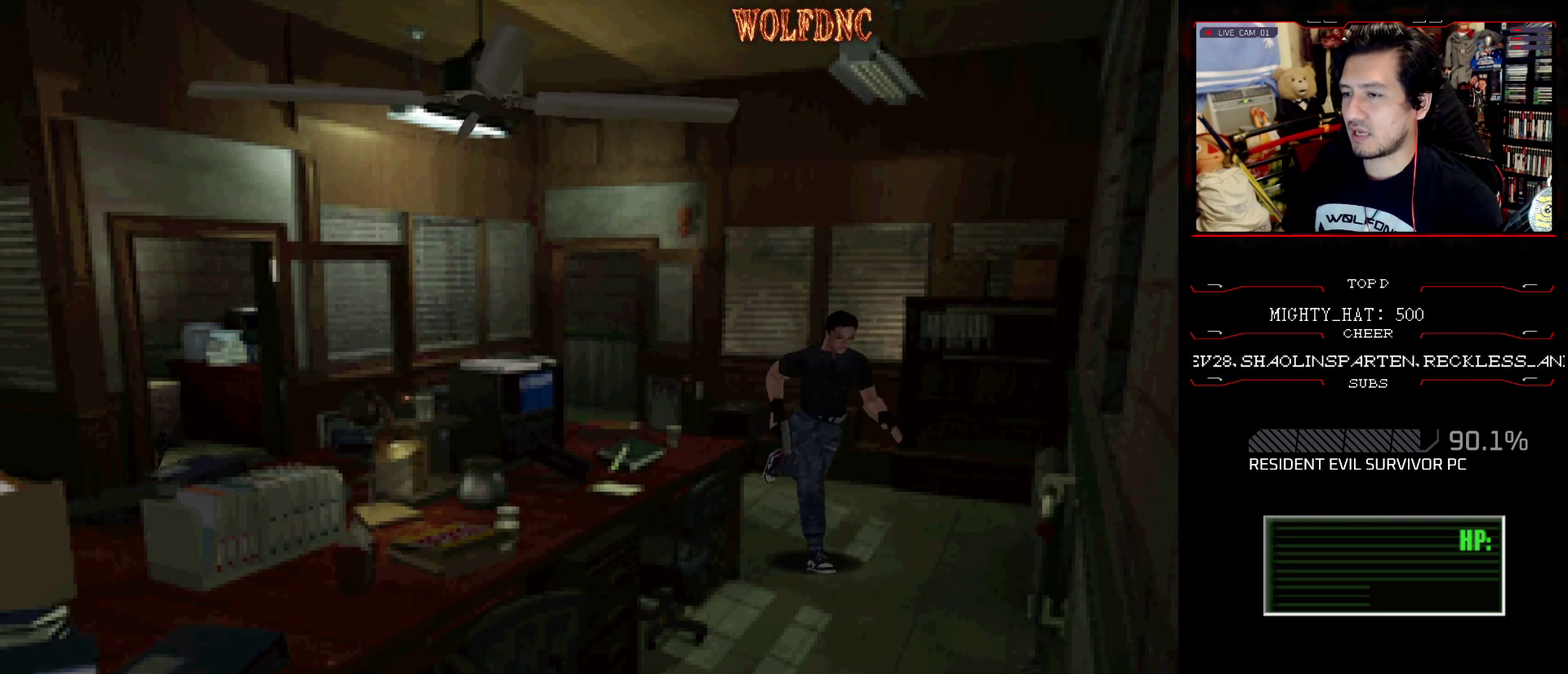
{"buttons": ["SQUARE", "DPAD_UP"], "events": [[100, "CROSS", "down"], [283, "CROSS", "up"], [283, "DPAD_RIGHT", "up"], [333, "CROSS", "down"], [467, "CROSS", "up"]]}
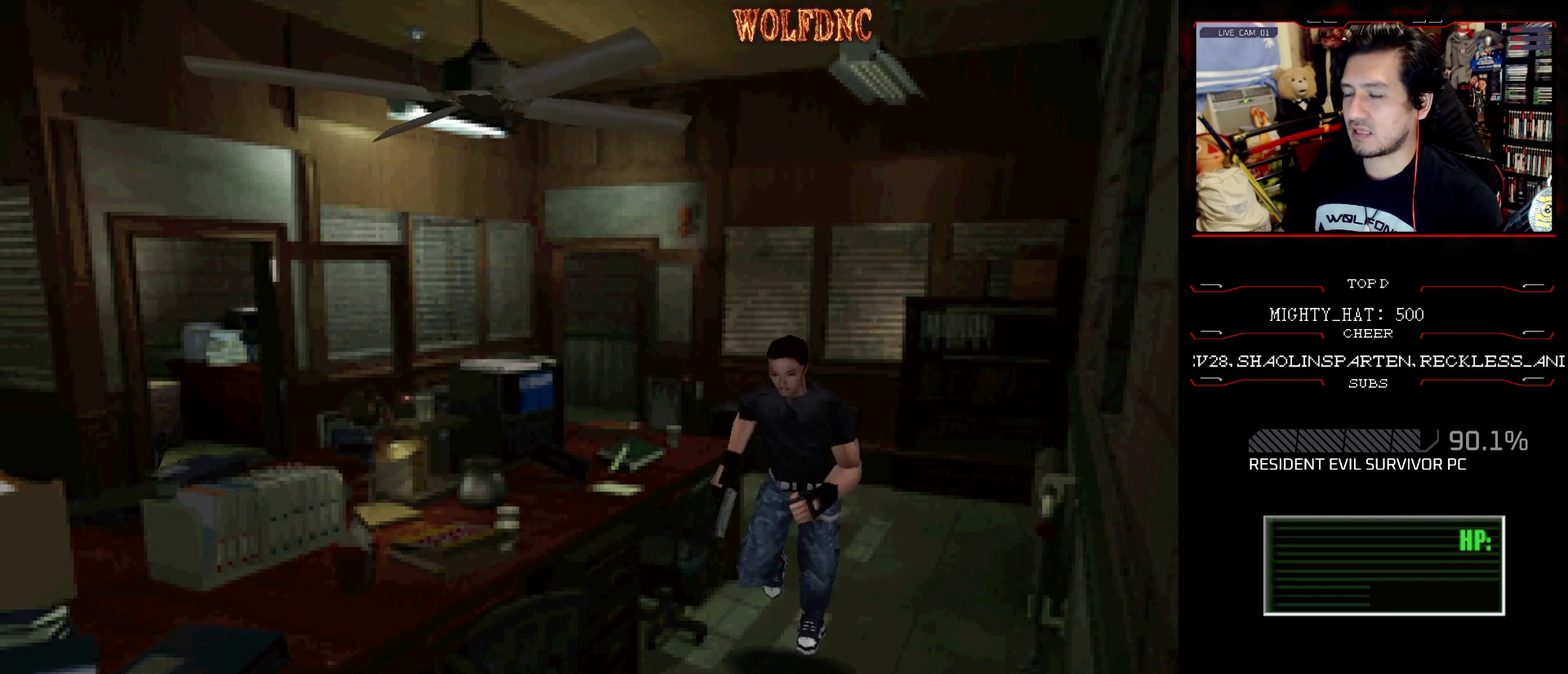
{"buttons": ["CROSS", "SQUARE", "DPAD_UP"], "events": [[67, "CROSS", "down"], [200, "CROSS", "up"], [250, "CROSS", "down"]]}
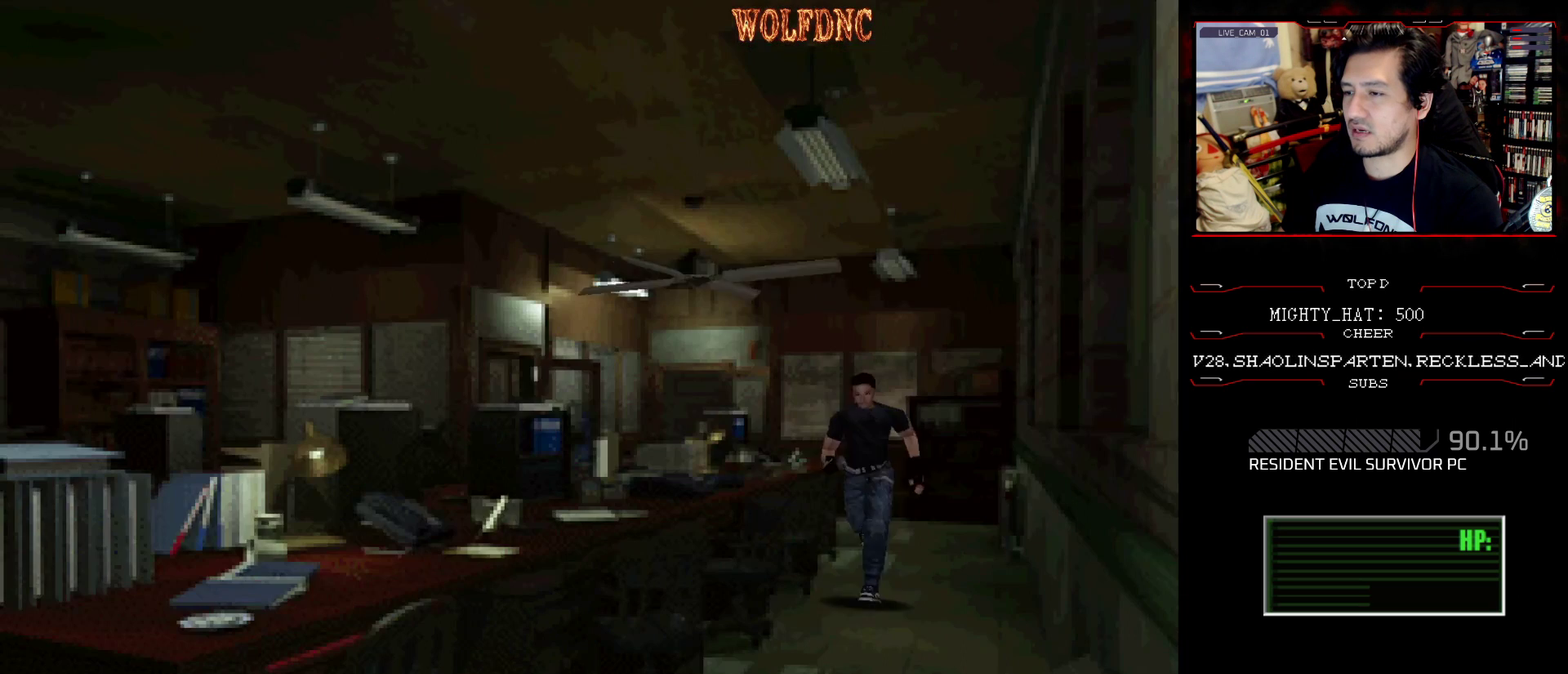
{"buttons": ["CROSS", "SQUARE", "DPAD_UP"], "events": [[33, "CROSS", "up"], [83, "CROSS", "down"], [216, "CROSS", "up"], [317, "CROSS", "down"], [417, "CROSS", "up"], [500, "CROSS", "down"]]}
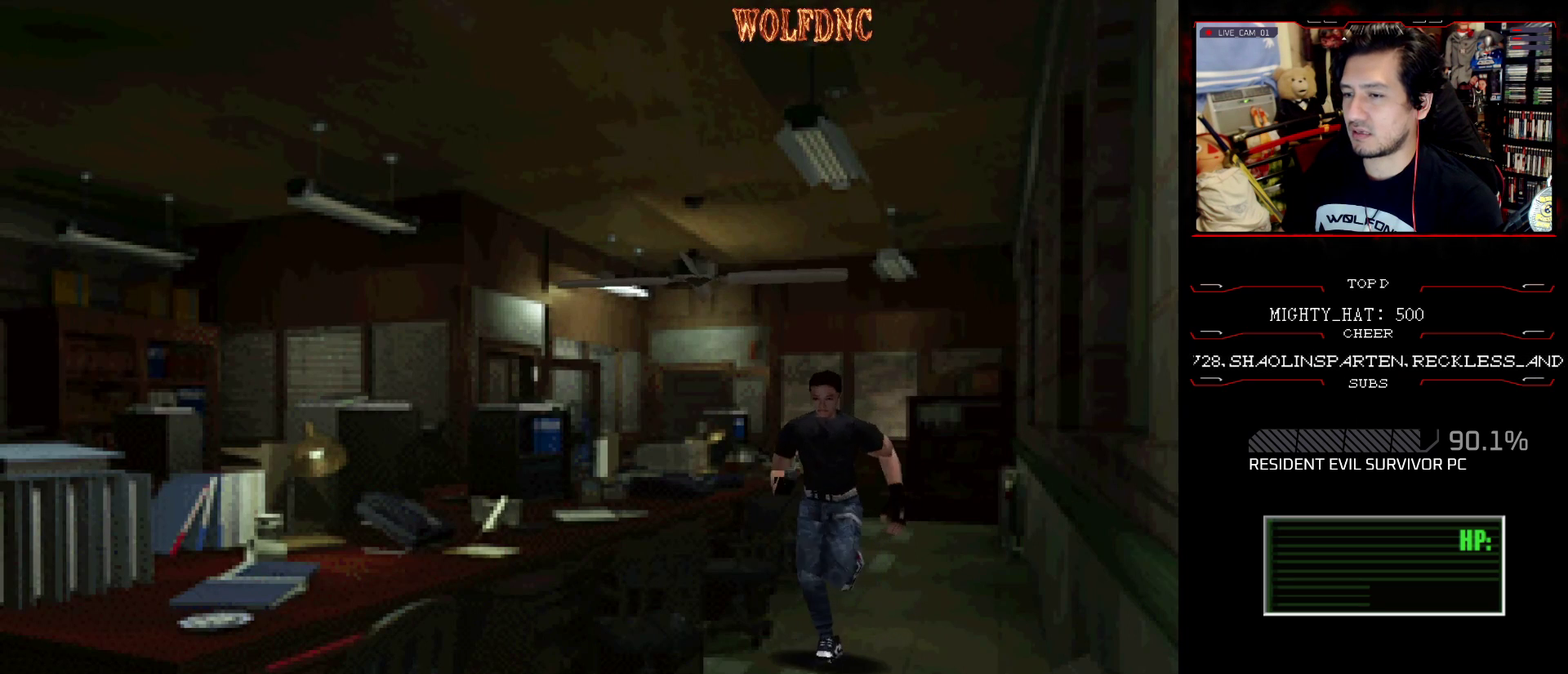
{"buttons": ["SQUARE", "DPAD_UP"], "events": [[100, "CROSS", "up"], [150, "CROSS", "down"], [284, "CROSS", "up"], [334, "CROSS", "down"], [434, "CROSS", "up"]]}
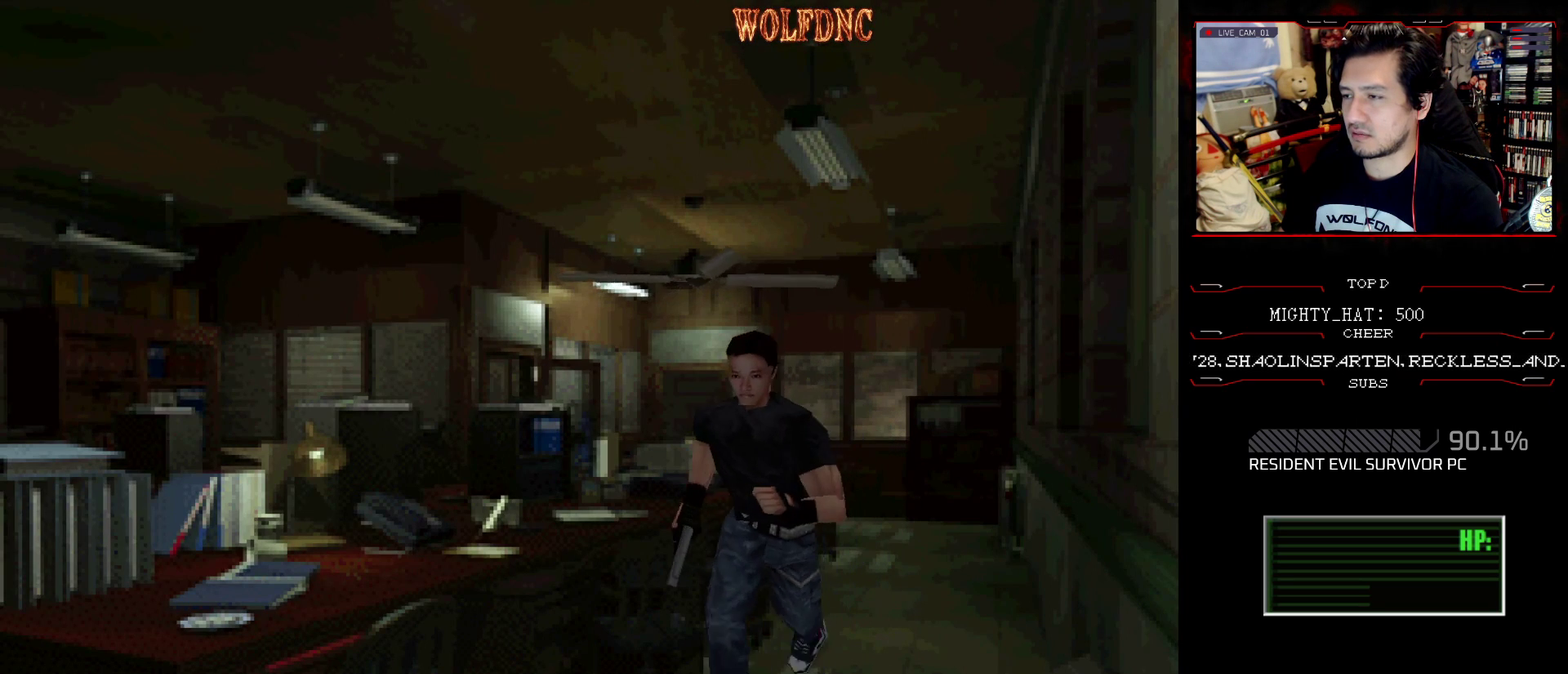
{"buttons": ["CROSS", "SQUARE", "DPAD_UP", "DPAD_LEFT"], "events": [[16, "CROSS", "down"], [66, "CROSS", "up"], [300, "CROSS", "down"], [483, "DPAD_LEFT", "down"]]}
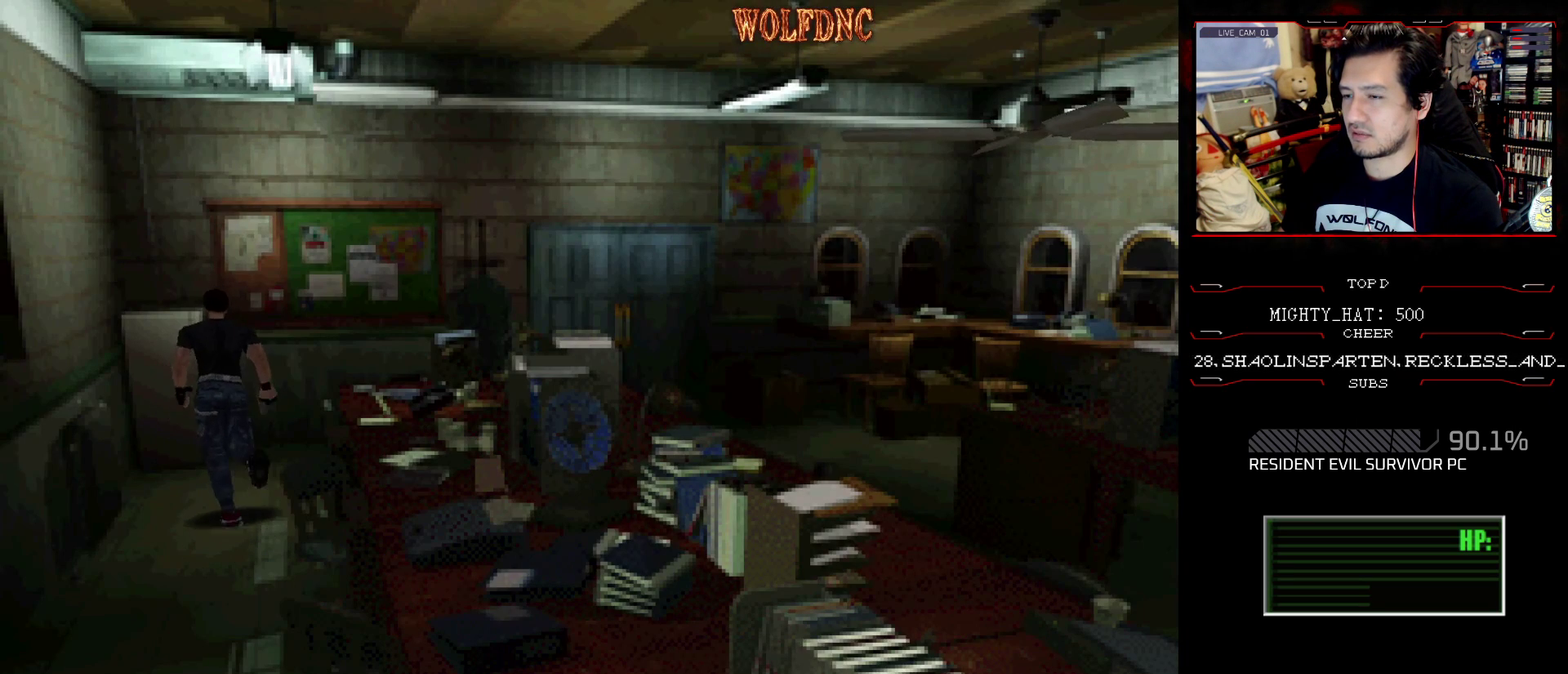
{"buttons": ["CROSS", "SQUARE", "DPAD_UP"], "events": [[83, "CROSS", "up"], [133, "DPAD_LEFT", "up"], [184, "CROSS", "down"], [267, "CROSS", "up"], [317, "CROSS", "down"]]}
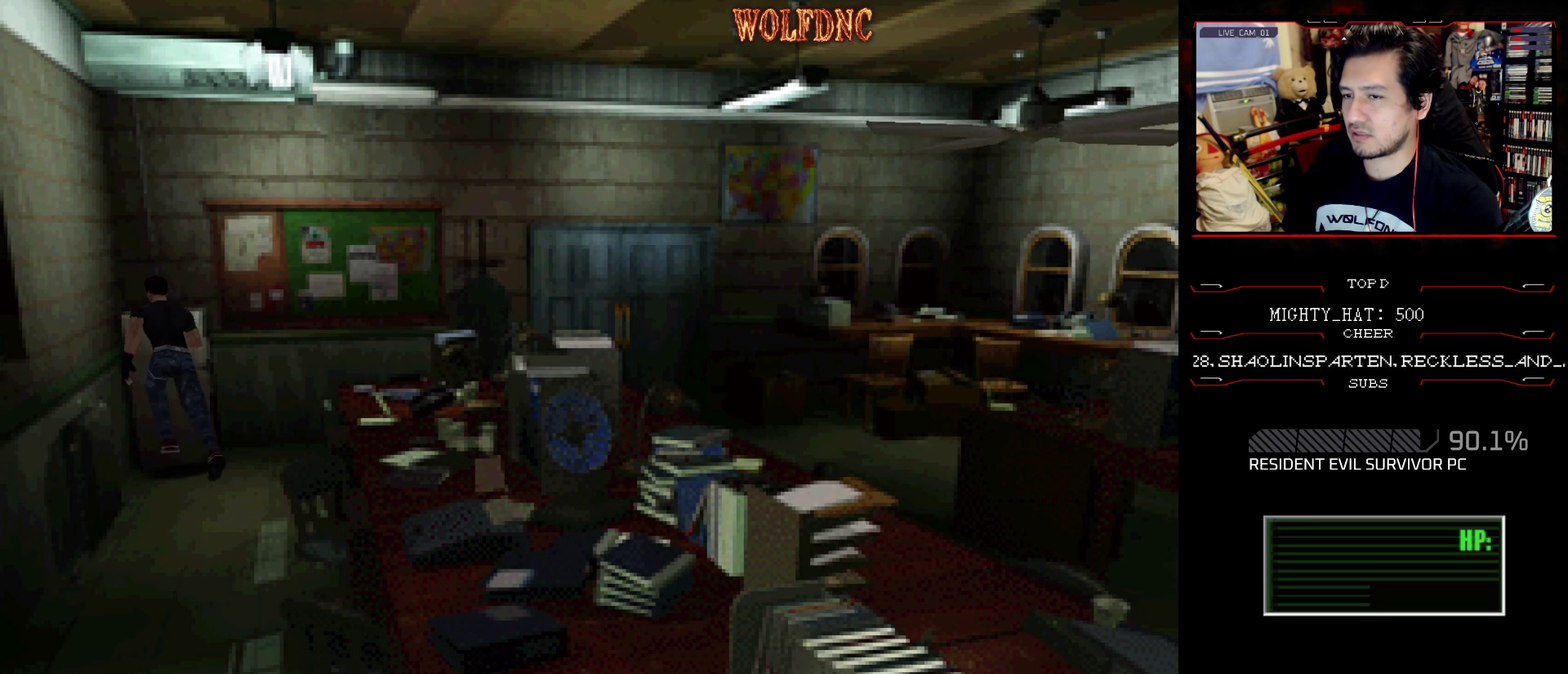
{"buttons": ["SQUARE", "DPAD_UP"], "events": [[50, "DPAD_RIGHT", "down"], [100, "CROSS", "up"], [150, "CROSS", "down"], [283, "CROSS", "up"], [333, "CROSS", "down"], [467, "CROSS", "up"], [467, "DPAD_RIGHT", "up"]]}
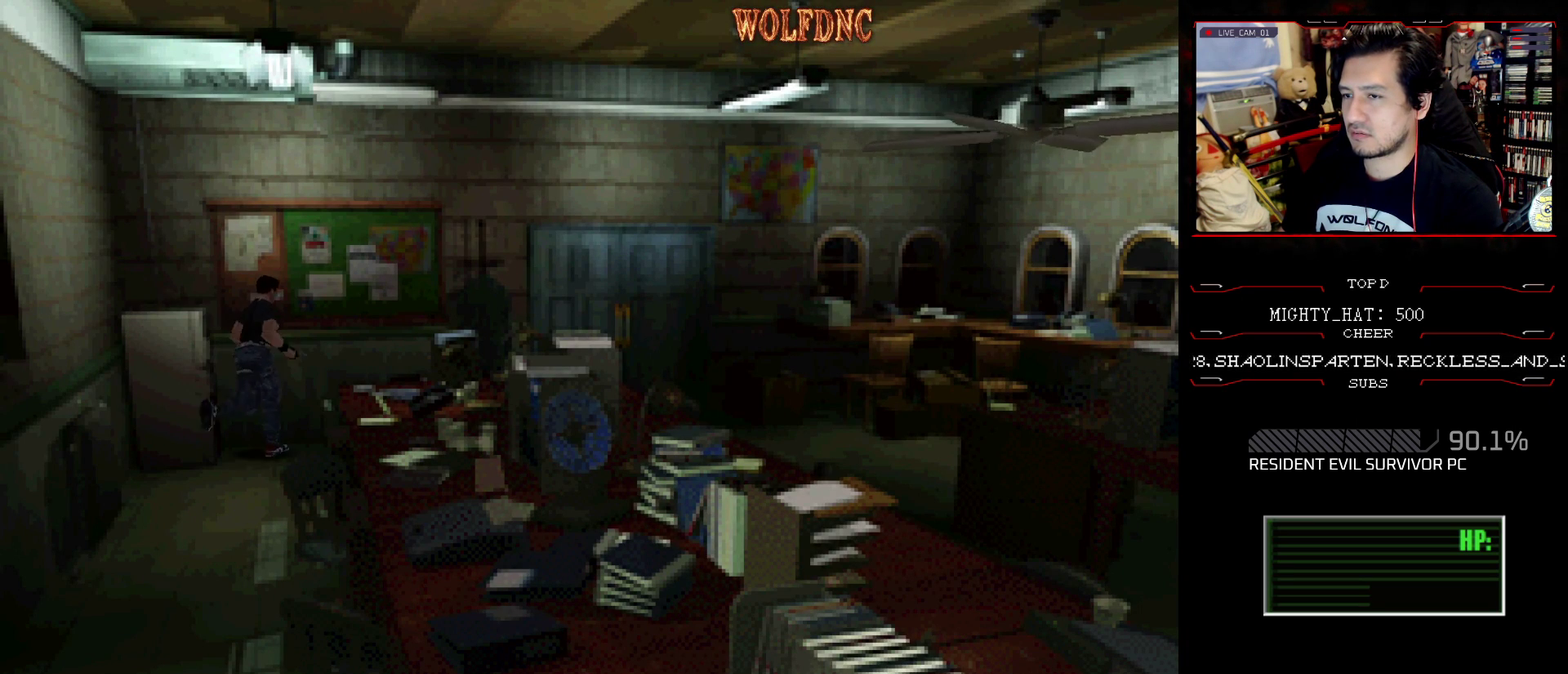
{"buttons": ["SQUARE", "DPAD_UP", "DPAD_RIGHT"], "events": [[17, "CROSS", "down"], [17, "DPAD_LEFT", "down"], [150, "CROSS", "up"], [150, "DPAD_LEFT", "up"], [217, "CROSS", "down"], [217, "DPAD_RIGHT", "down"], [300, "CROSS", "up"], [400, "CROSS", "down"], [450, "CROSS", "up"]]}
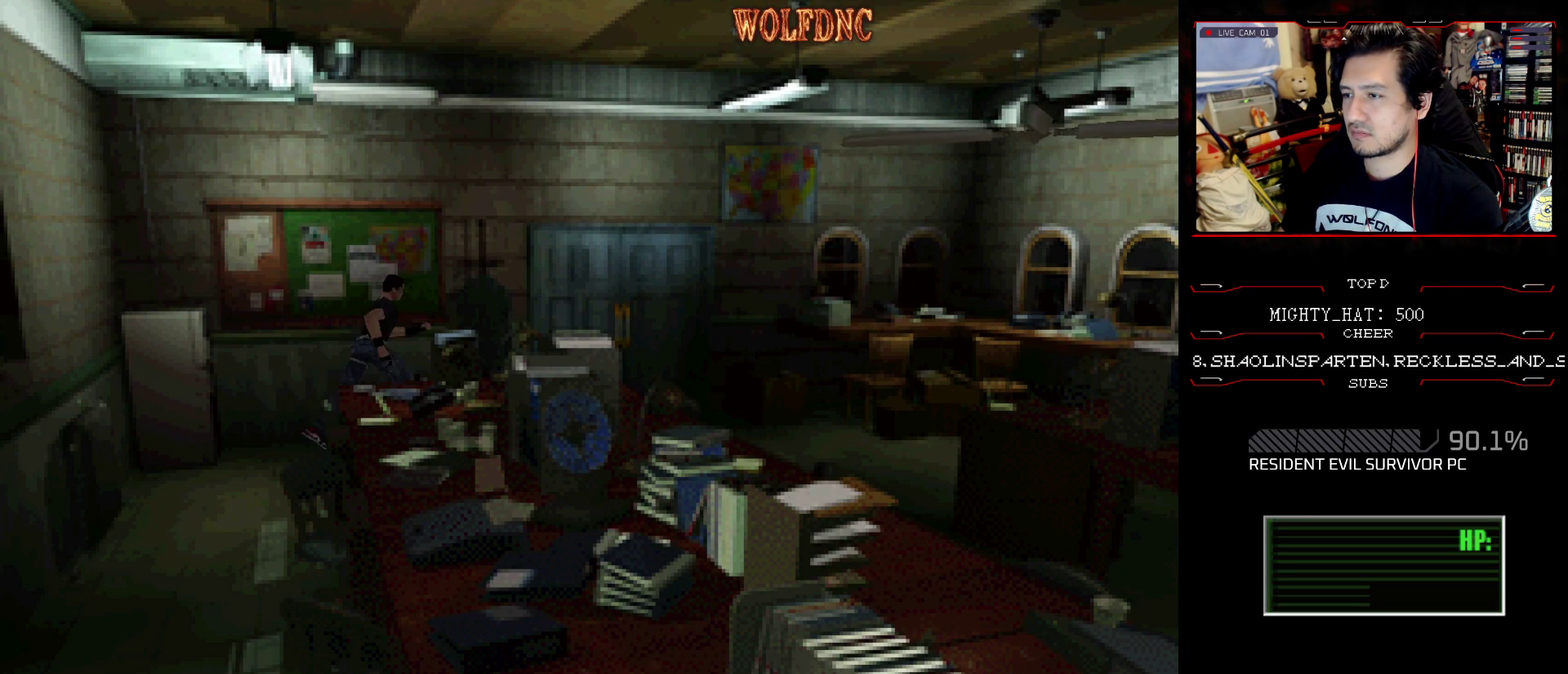
{"buttons": ["CROSS", "SQUARE", "DPAD_UP"], "events": [[33, "DPAD_RIGHT", "up"], [133, "CROSS", "down"], [216, "CROSS", "up"], [216, "DPAD_LEFT", "down"], [266, "CROSS", "down"], [316, "DPAD_LEFT", "up"], [367, "CROSS", "up"], [417, "DPAD_LEFT", "down"], [450, "CROSS", "down"], [500, "DPAD_LEFT", "up"]]}
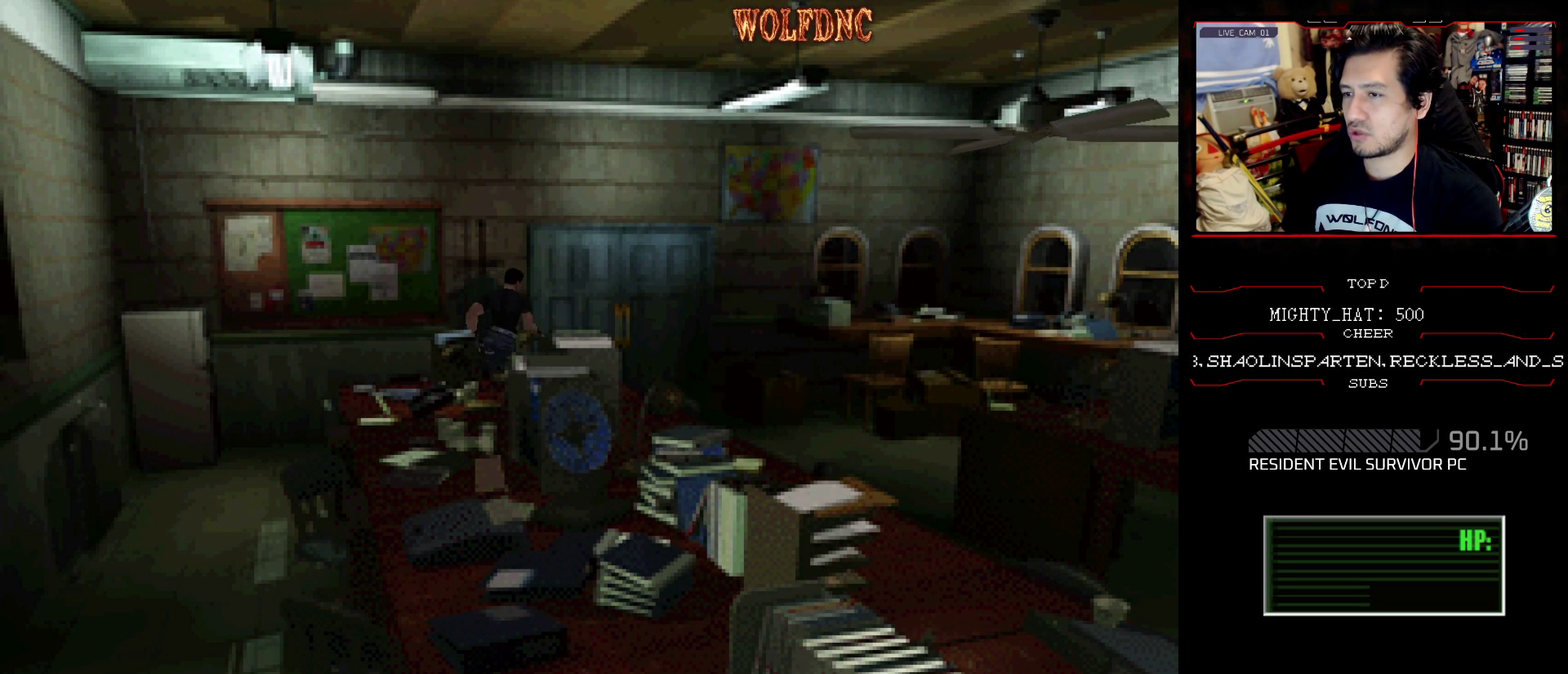
{"buttons": [], "events": [[50, "CROSS", "up"], [100, "CROSS", "down"], [284, "SQUARE", "up"], [384, "CROSS", "up"], [384, "DPAD_UP", "up"]]}
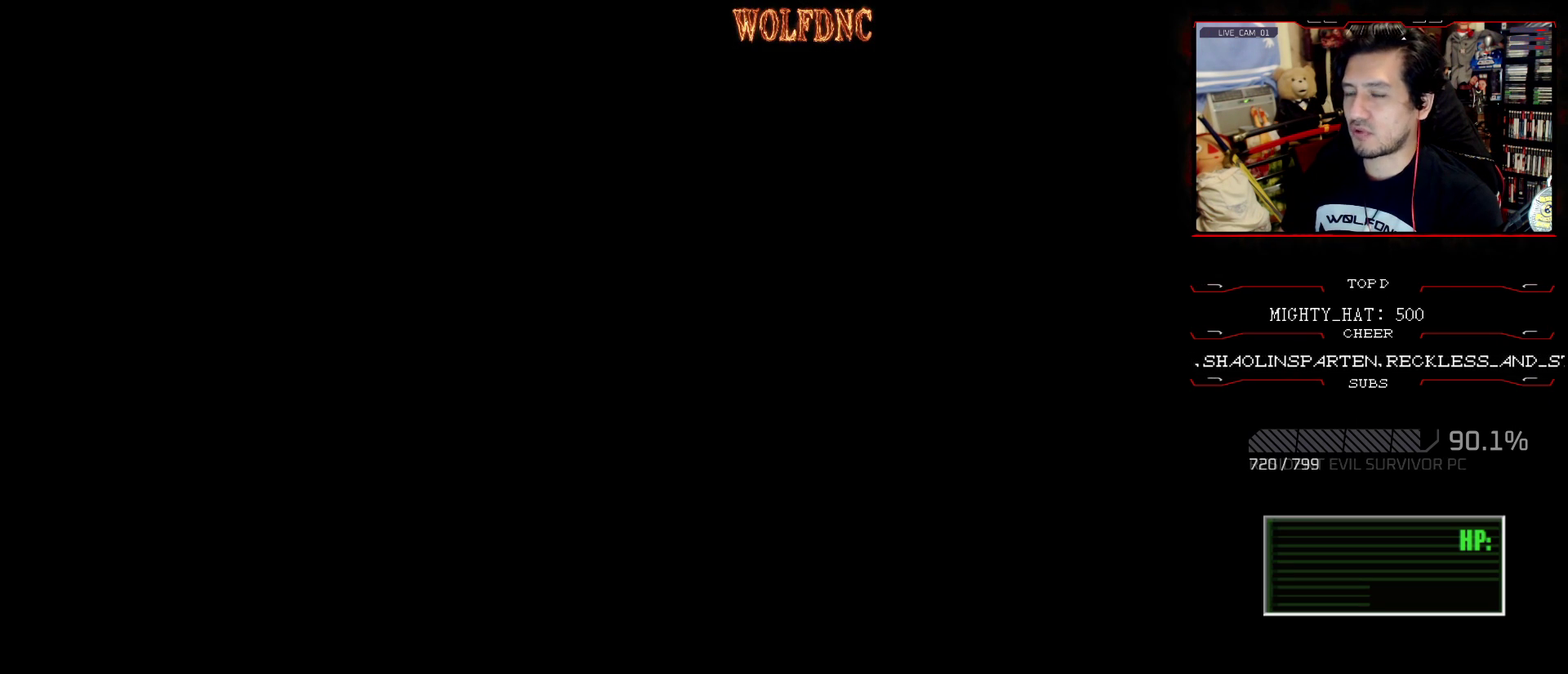
{"buttons": [], "events": []}
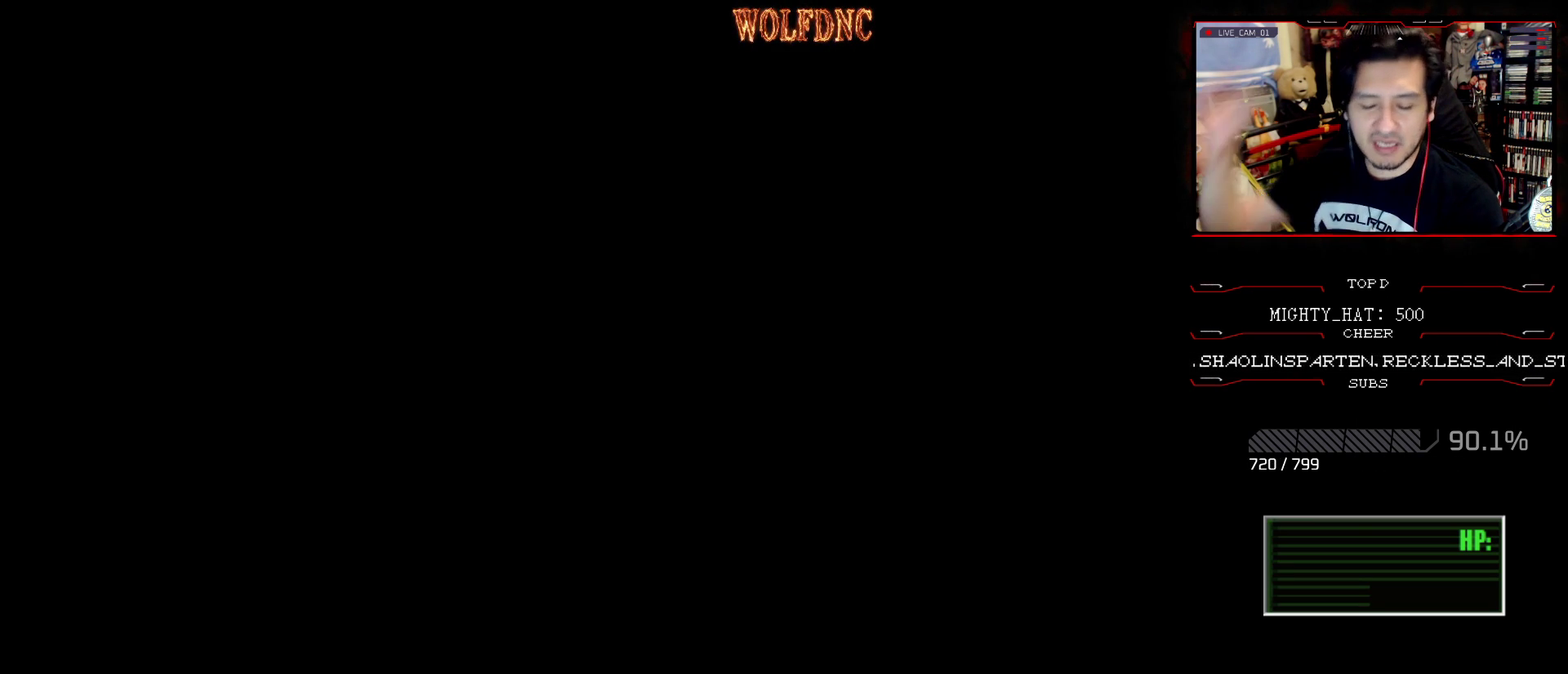
{"buttons": [], "events": []}
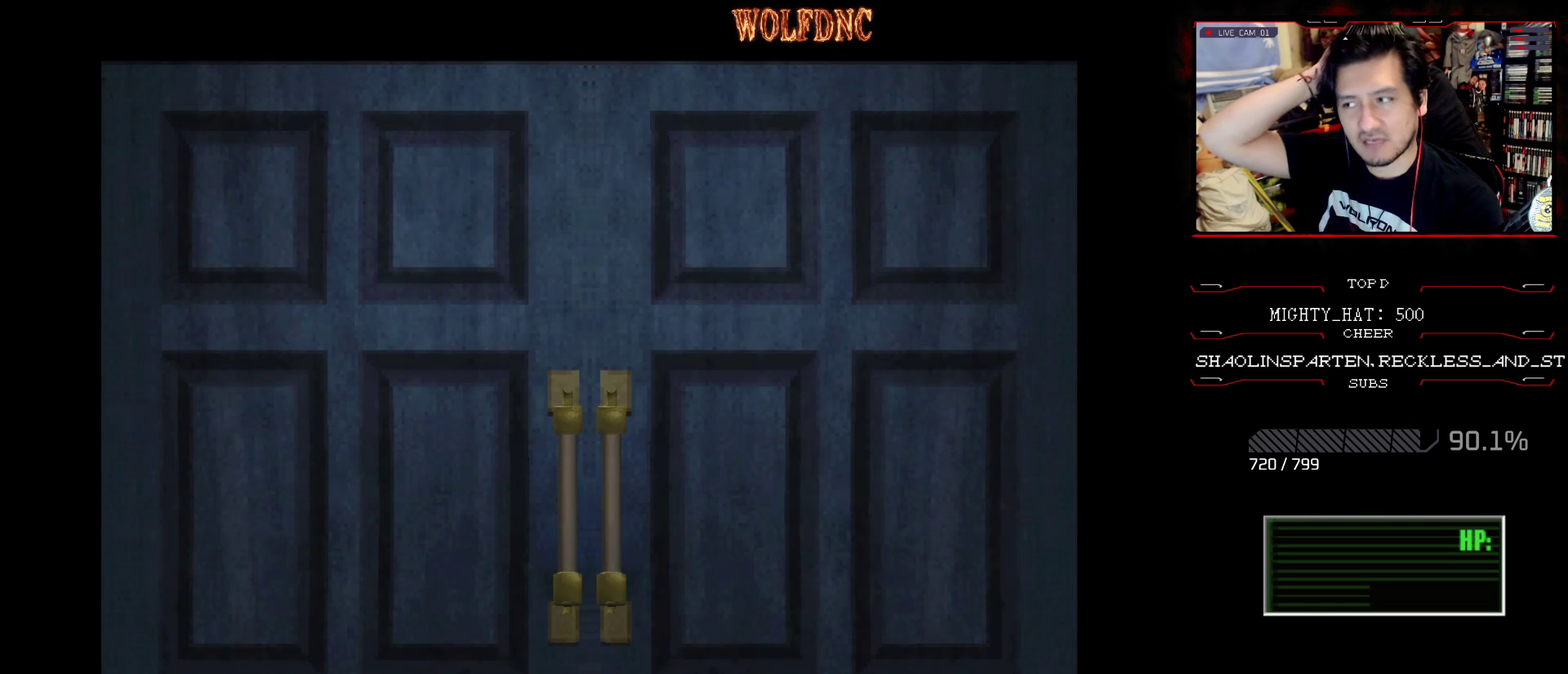
{"buttons": [], "events": []}
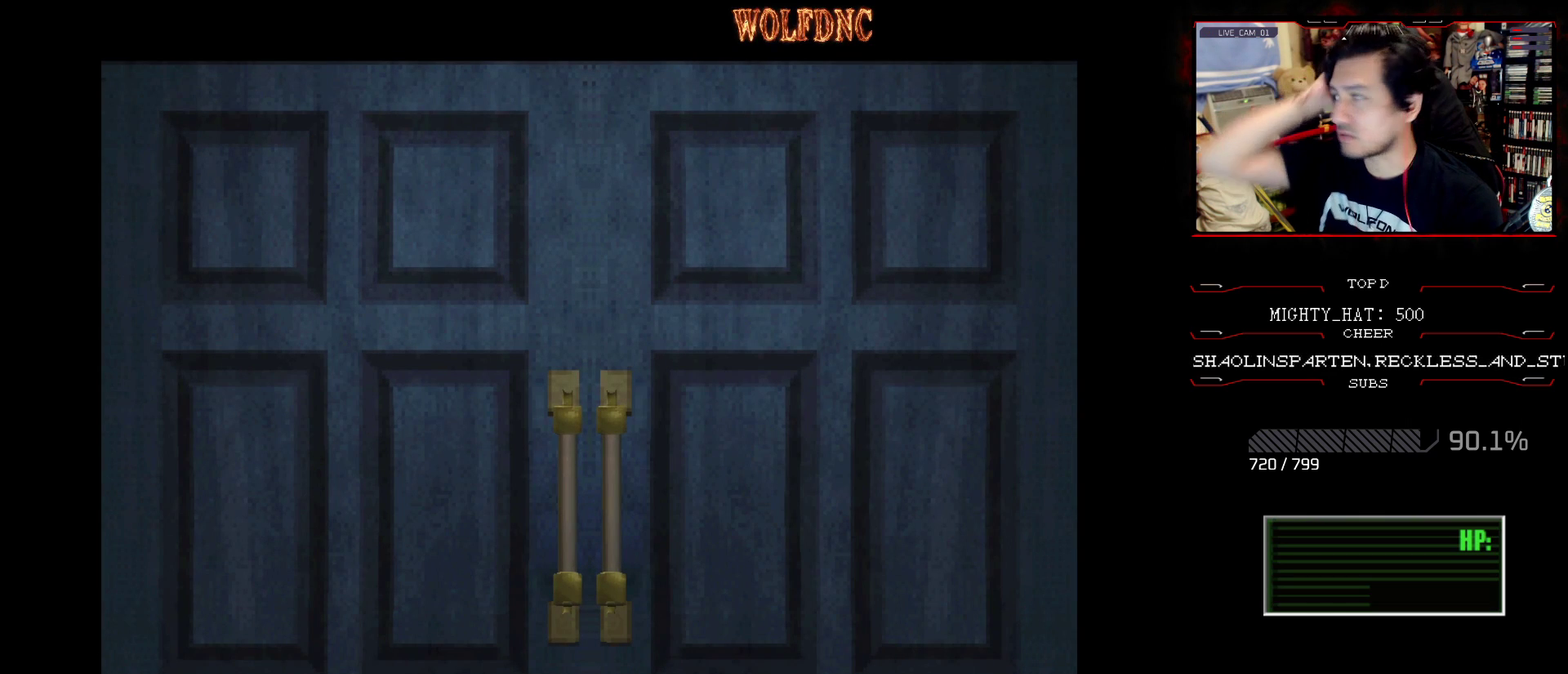
{"buttons": [], "events": []}
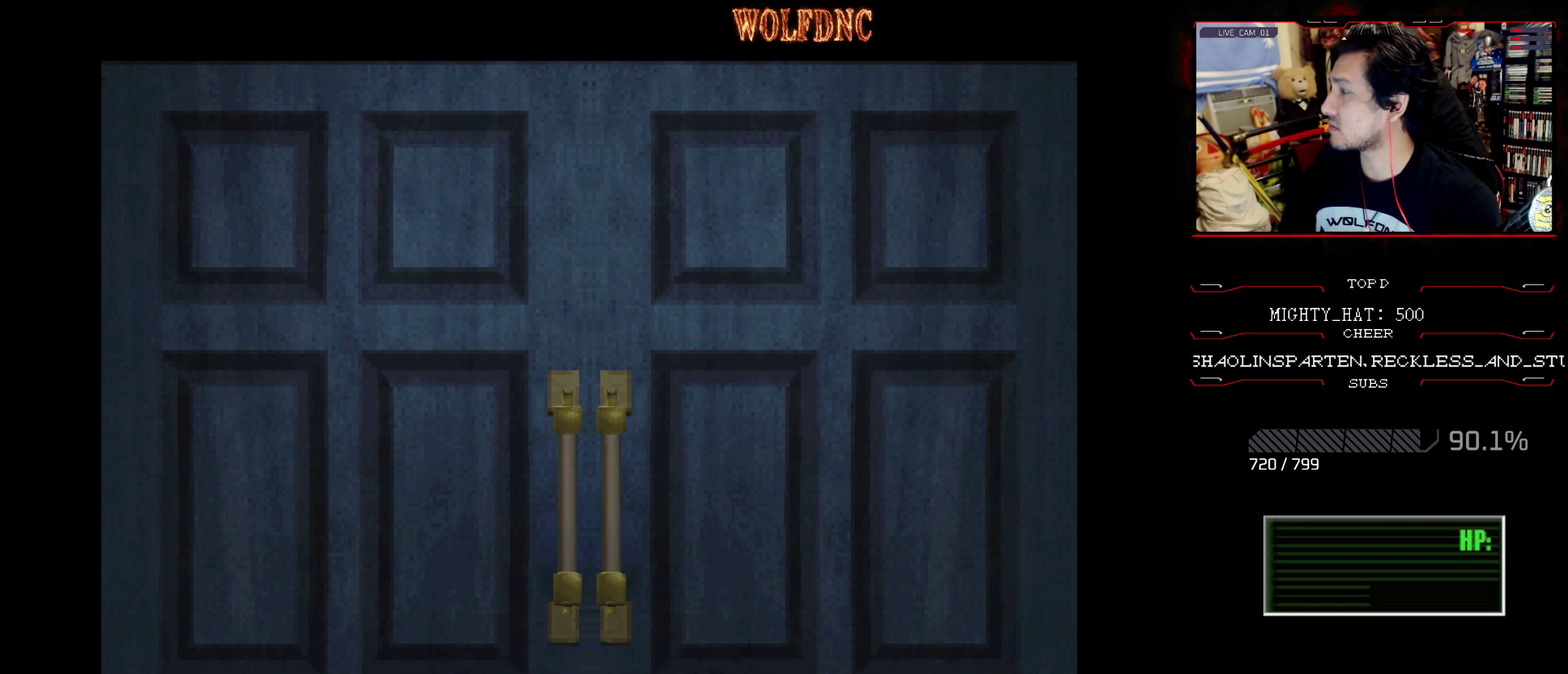
{"buttons": ["SELECT"], "events": [[450, "SELECT", "down"]]}
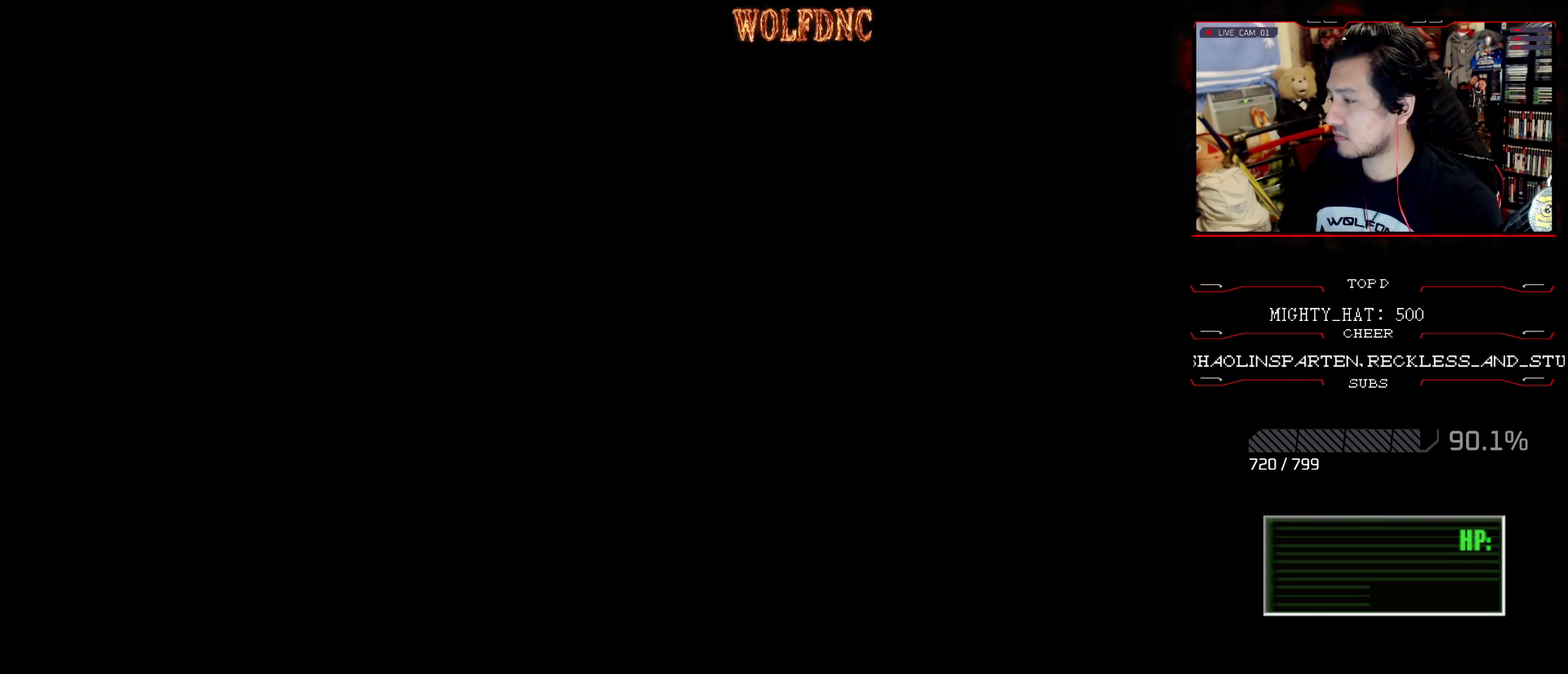
{"buttons": ["SQUARE", "DPAD_UP", "DPAD_LEFT"], "events": [[50, "DPAD_LEFT", "down"], [50, "SELECT", "up"], [384, "DPAD_UP", "down"], [384, "SQUARE", "down"]]}
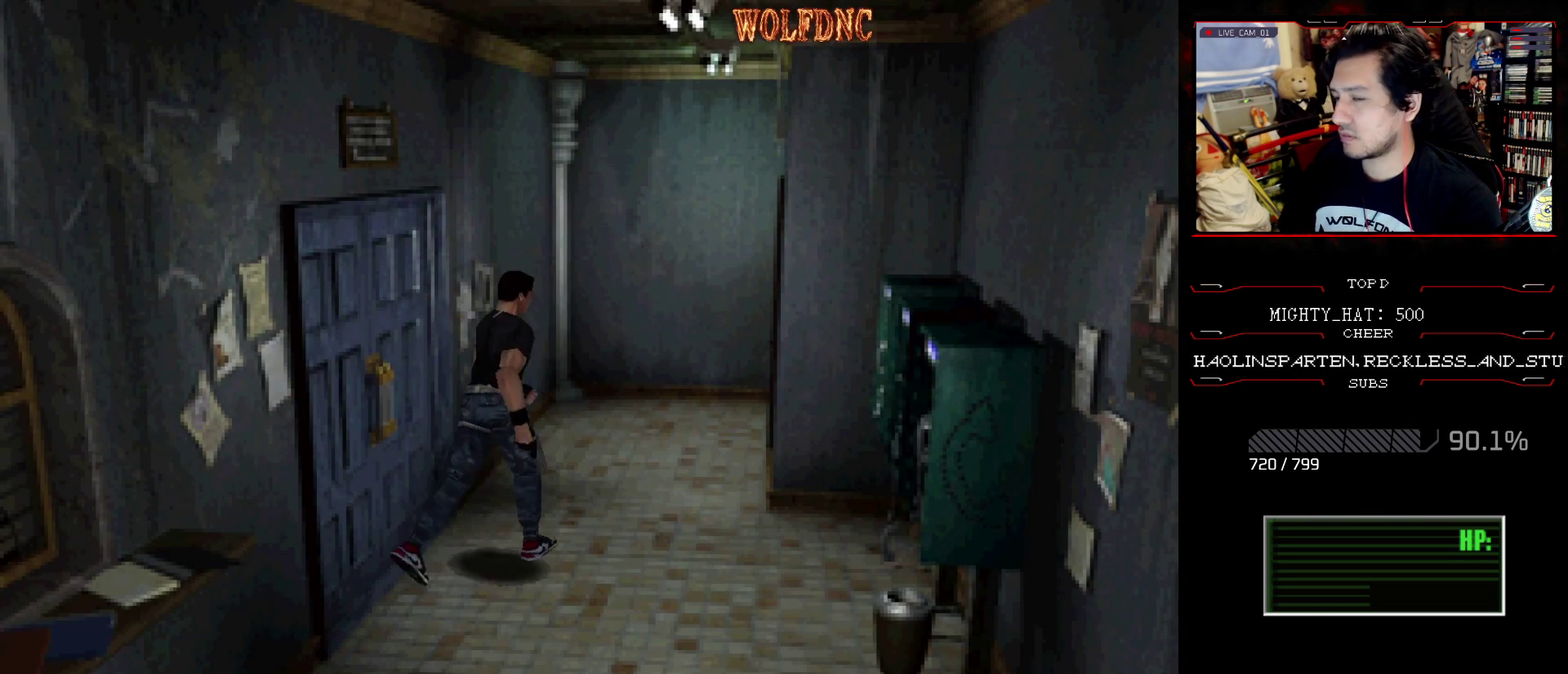
{"buttons": ["SQUARE", "DPAD_UP", "DPAD_RIGHT"], "events": [[450, "DPAD_LEFT", "up"], [483, "DPAD_RIGHT", "down"]]}
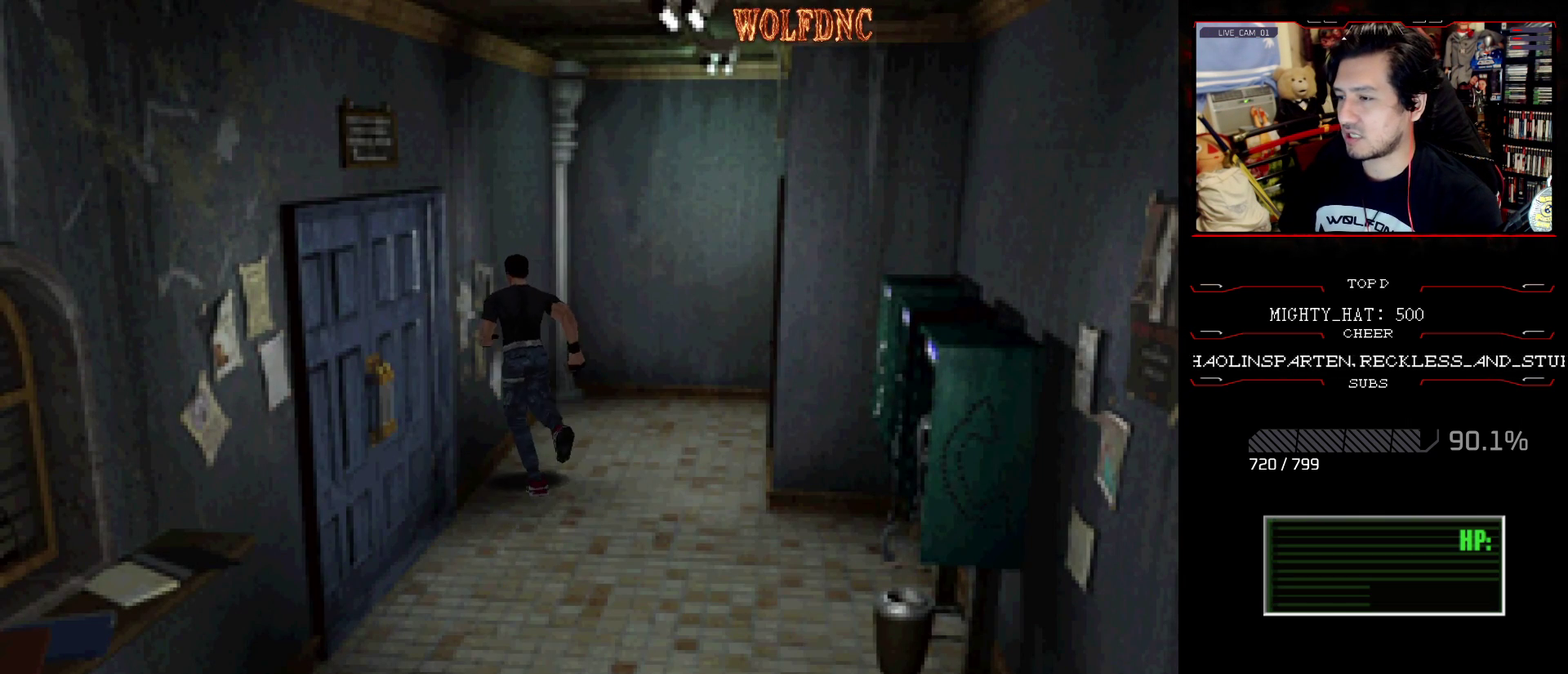
{"buttons": ["SQUARE", "DPAD_UP", "DPAD_RIGHT"], "events": [[184, "DPAD_RIGHT", "up"], [367, "DPAD_RIGHT", "down"]]}
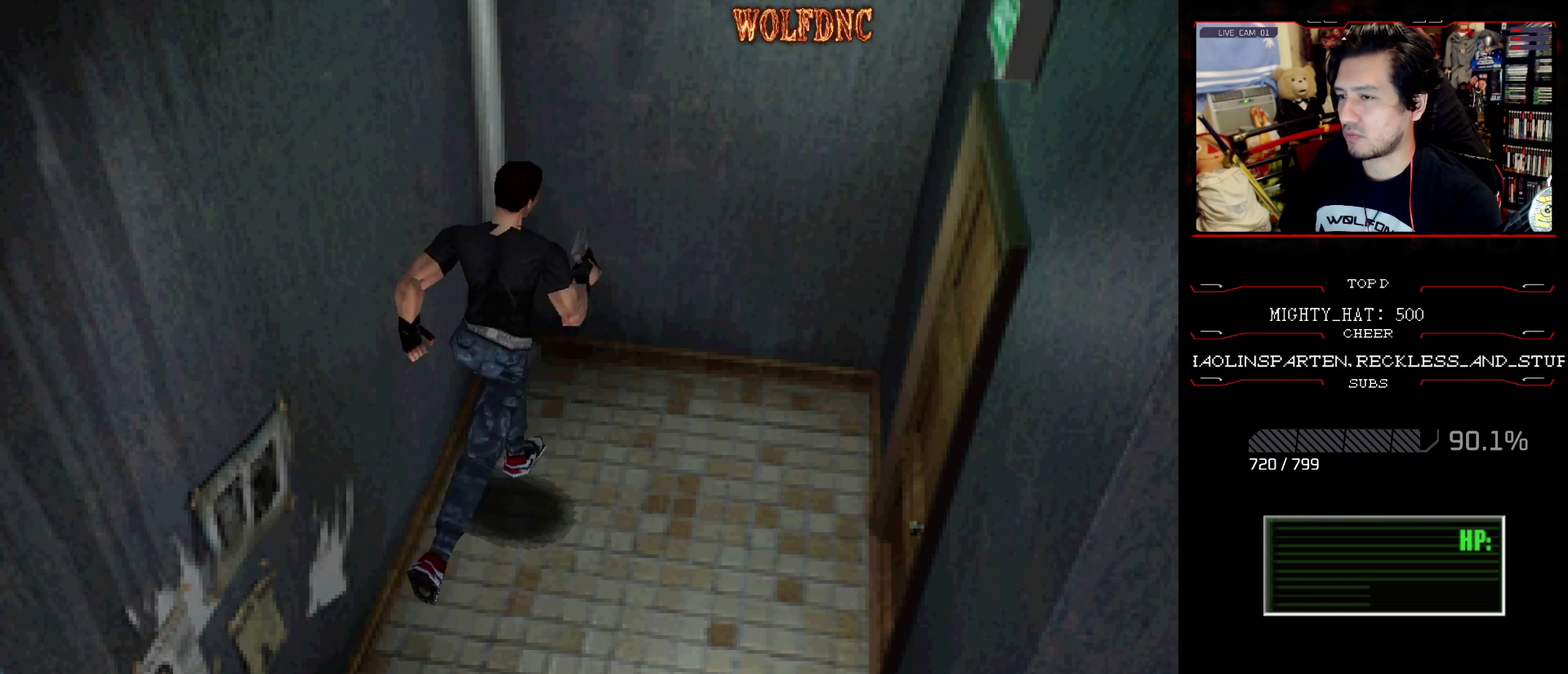
{"buttons": ["CROSS", "SQUARE", "DPAD_UP", "DPAD_RIGHT"], "events": [[100, "CROSS", "down"], [283, "DPAD_UP", "up"], [383, "CROSS", "up"], [433, "CROSS", "down"], [467, "DPAD_UP", "down"]]}
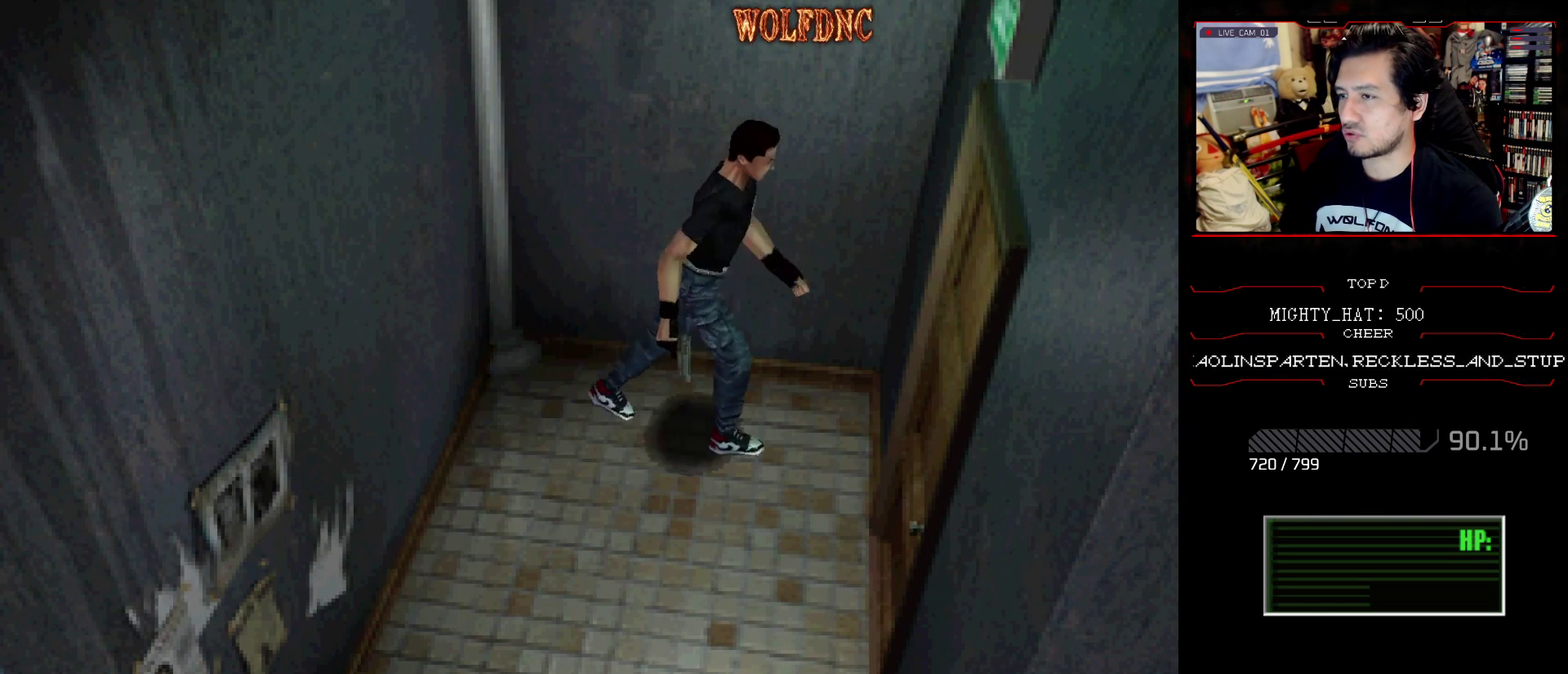
{"buttons": [], "events": [[250, "DPAD_RIGHT", "up"], [350, "CROSS", "up"], [400, "DPAD_UP", "up"], [434, "SQUARE", "up"]]}